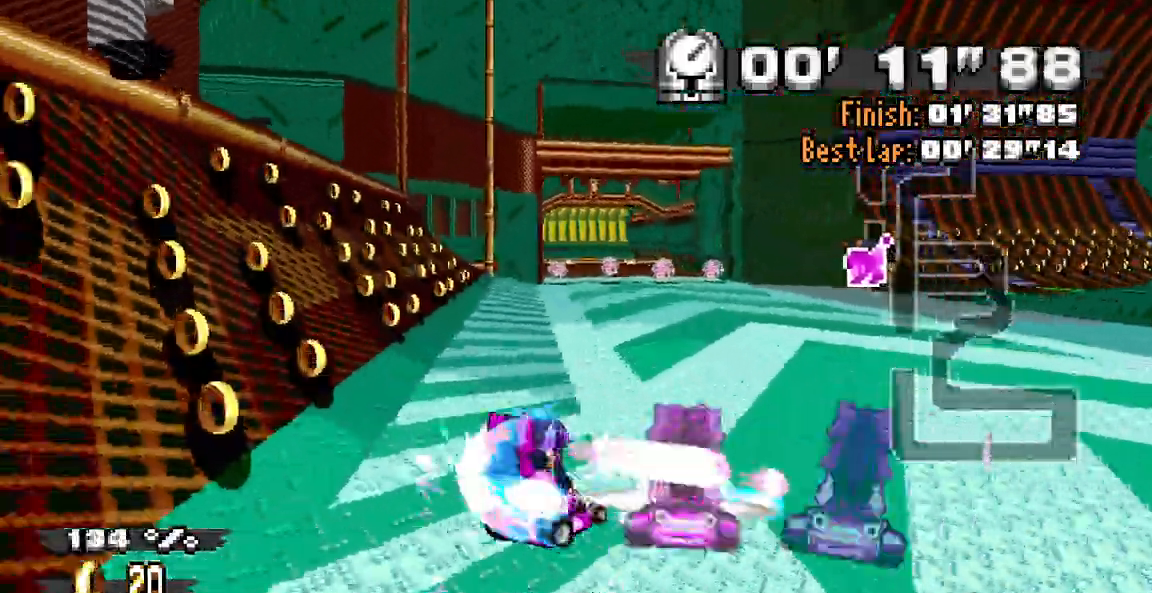
Gameplay with a controller (Xbox layout); each line is a JSON object with the inputs held at the frame after it (dt_ms = milliseconds from this image to that frame). "events" lists button and stick changes between this image and that frame as [ms after this image, input, new state], when the widget could be followed in between. Not read: L2 L3 R1 R2 R3.
{"dt_ms": 500, "buttons": [], "events": [[100, "DPAD_DOWN", "down"], [100, "DPAD_RIGHT", "down"], [433, "DPAD_DOWN", "up"], [433, "DPAD_RIGHT", "up"]]}
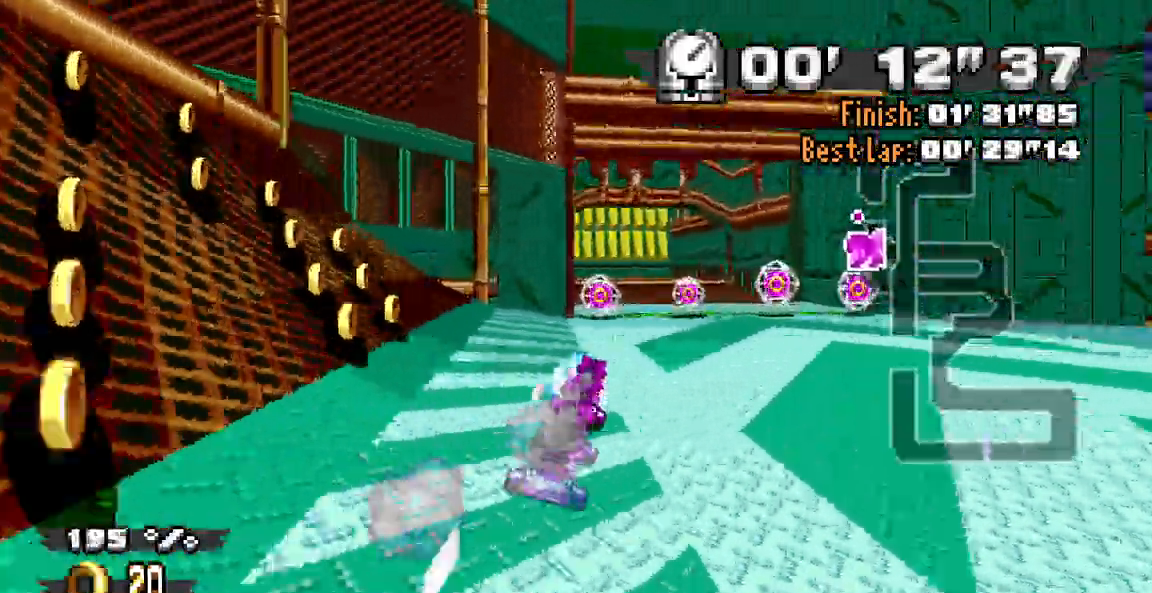
{"dt_ms": 500, "buttons": [], "events": []}
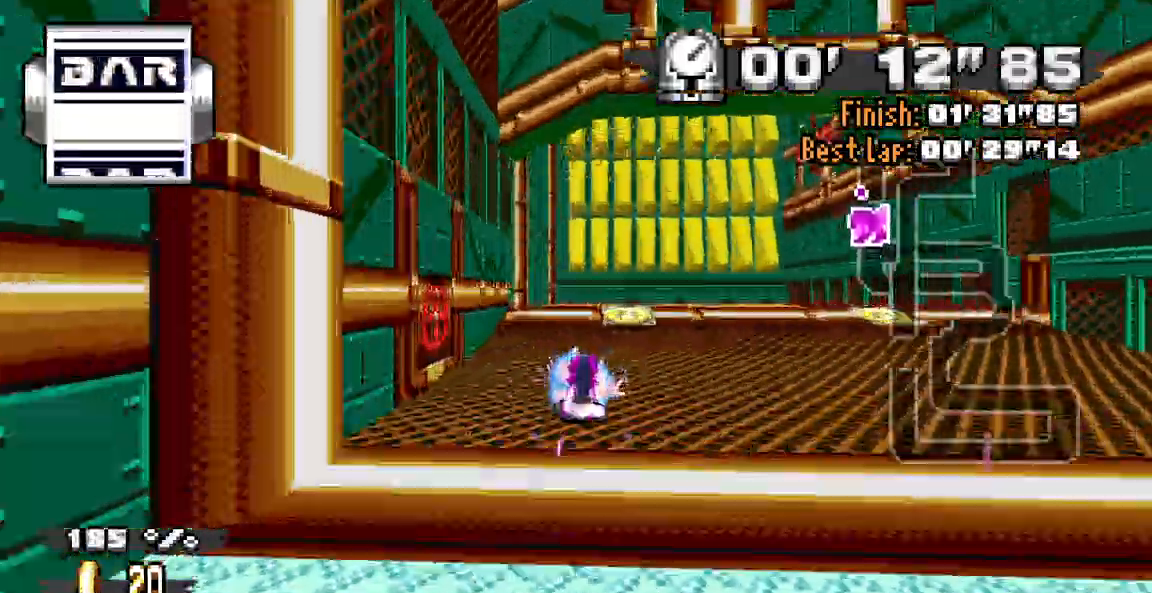
{"dt_ms": 500, "buttons": []}
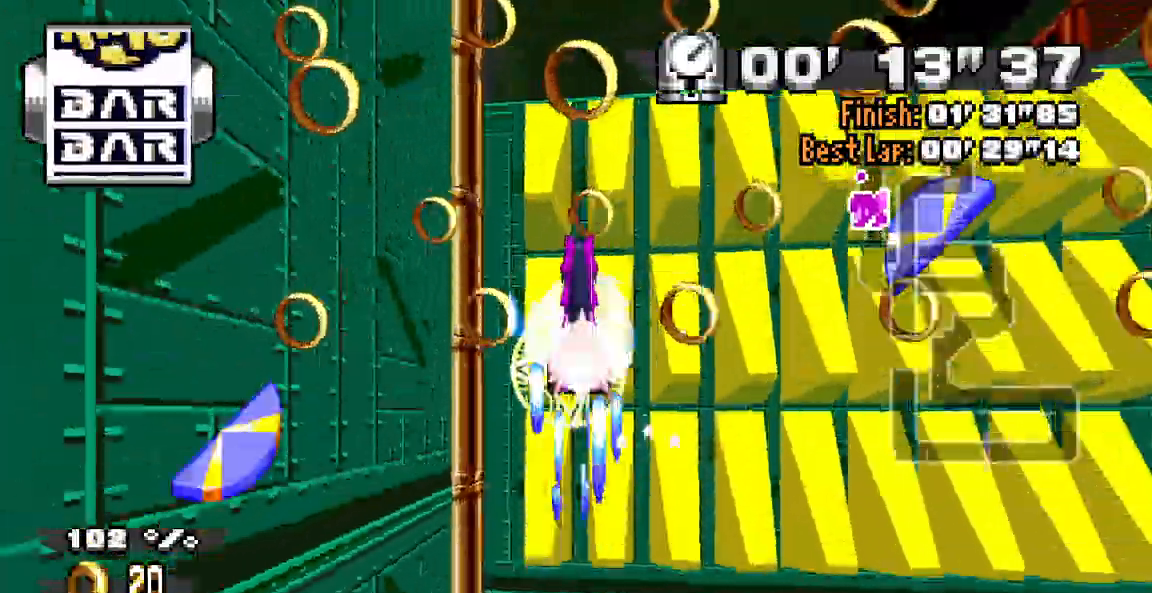
{"dt_ms": 500, "buttons": []}
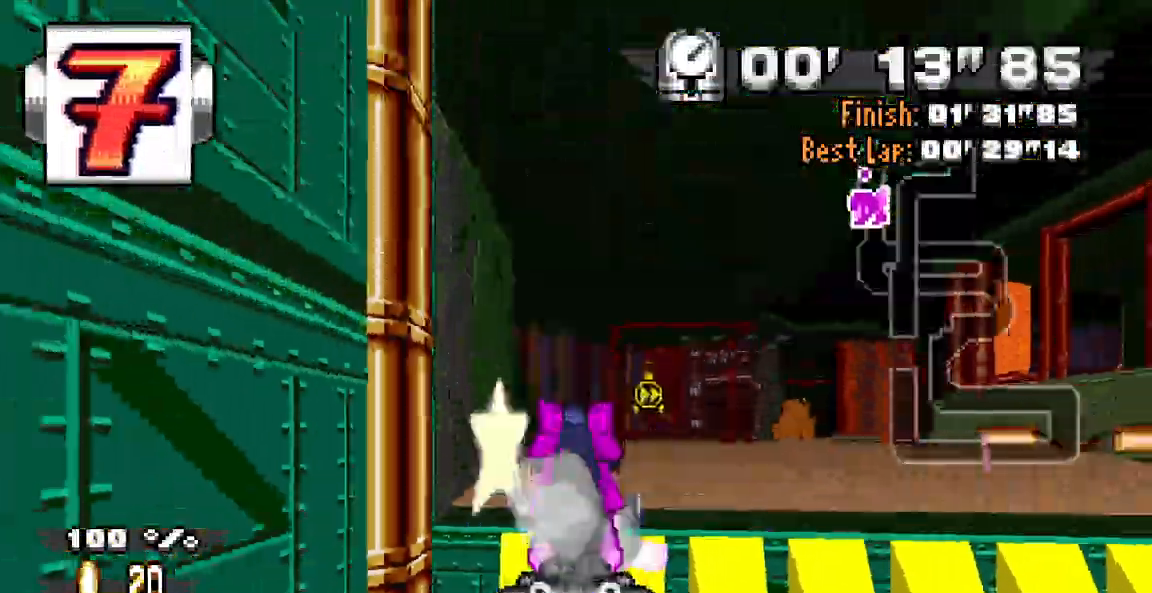
{"dt_ms": 500, "buttons": [], "events": [[400, "L1", "down"], [450, "L1", "up"]]}
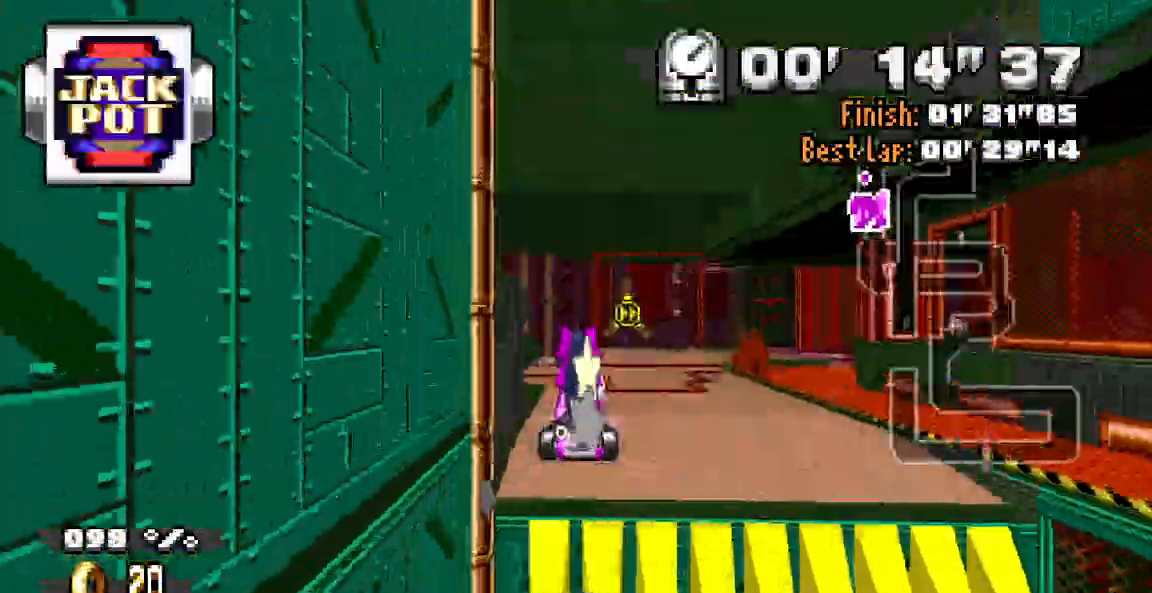
{"dt_ms": 500, "buttons": [], "events": []}
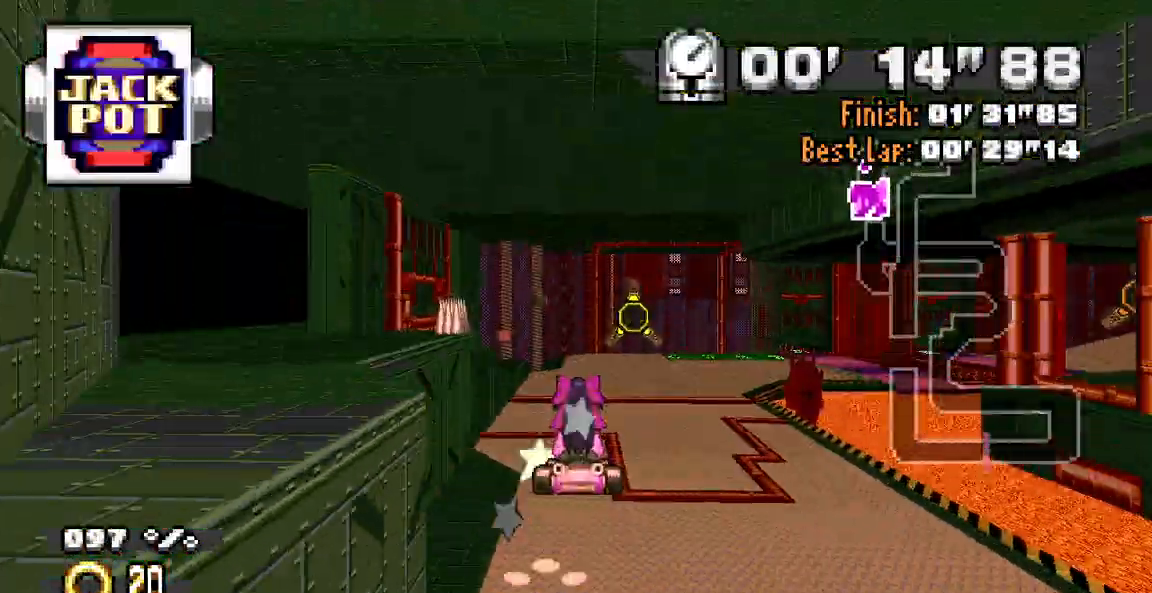
{"dt_ms": 1000, "buttons": []}
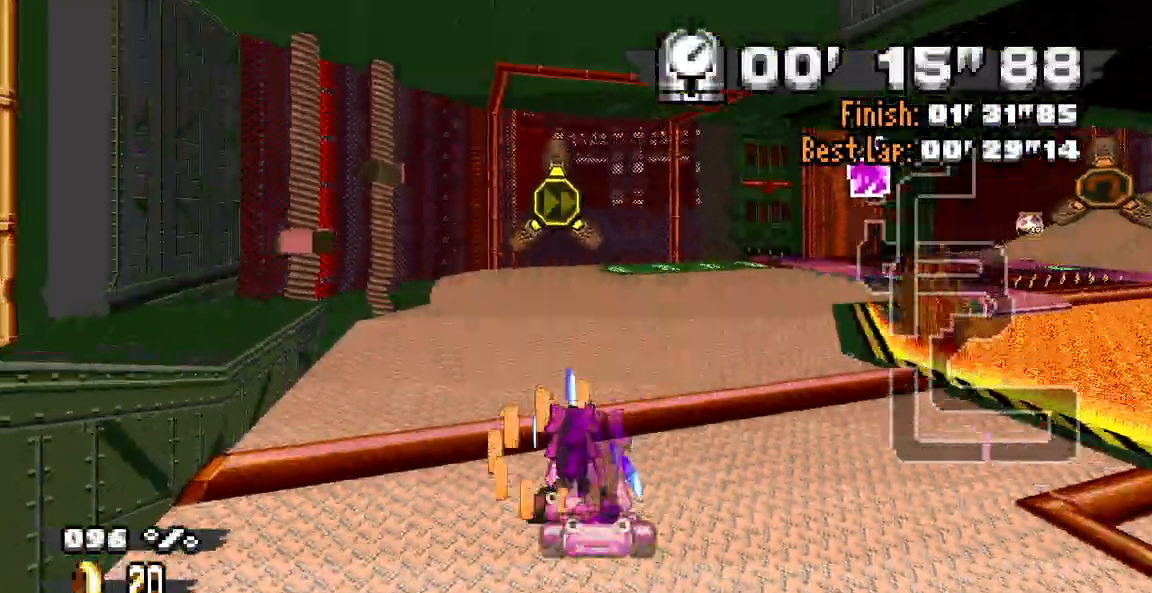
{"dt_ms": 500, "buttons": ["DPAD_DOWN", "DPAD_LEFT"], "events": [[67, "DPAD_DOWN", "down"], [67, "DPAD_LEFT", "down"]]}
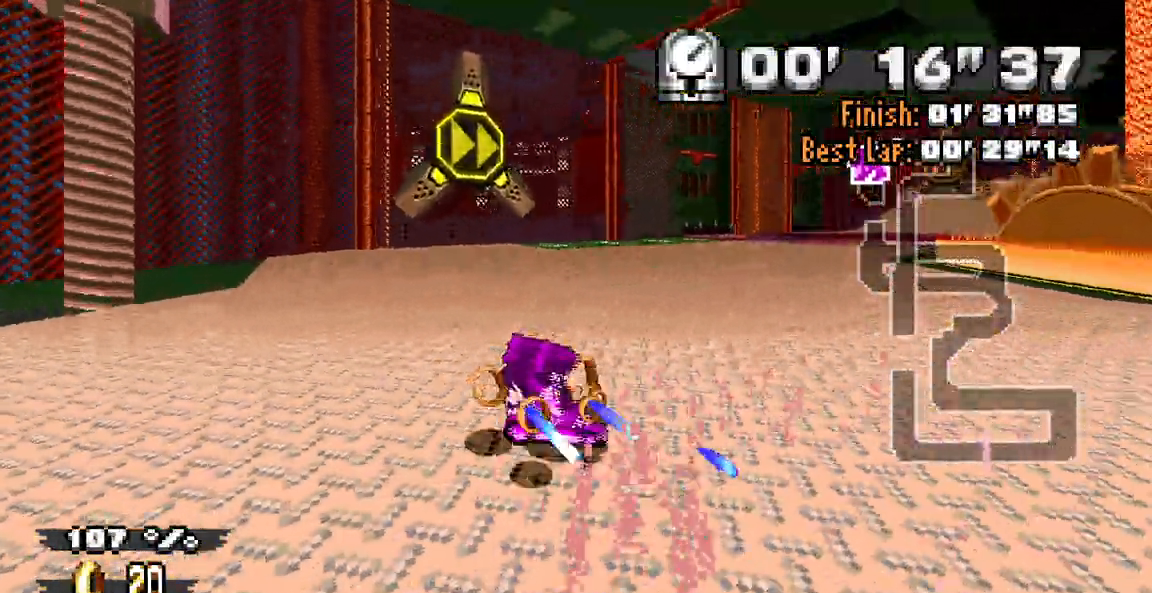
{"dt_ms": 500, "buttons": ["DPAD_DOWN", "DPAD_LEFT"], "events": [[283, "DPAD_DOWN", "up"], [283, "DPAD_LEFT", "up"], [333, "DPAD_DOWN", "down"], [333, "DPAD_LEFT", "down"], [450, "DPAD_UP", "down"], [500, "DPAD_UP", "up"]]}